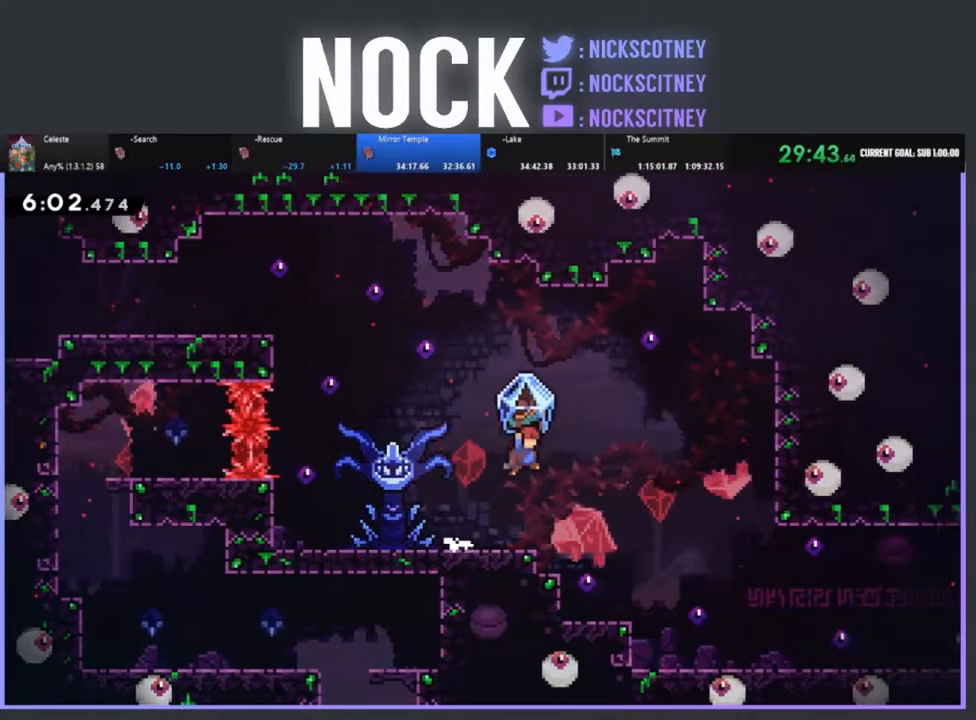
Gameplay with a controller (PlayStation layout); each line is a JSON object with the inputs held at the frame after it. "events" lists button and stick changes between this image and that frame as [ms after this image, input, new state], when the widget could be followed in between. Not read: left_stick right_stick.
{"buttons": ["CROSS", "R2", "DPAD_RIGHT"], "events": []}
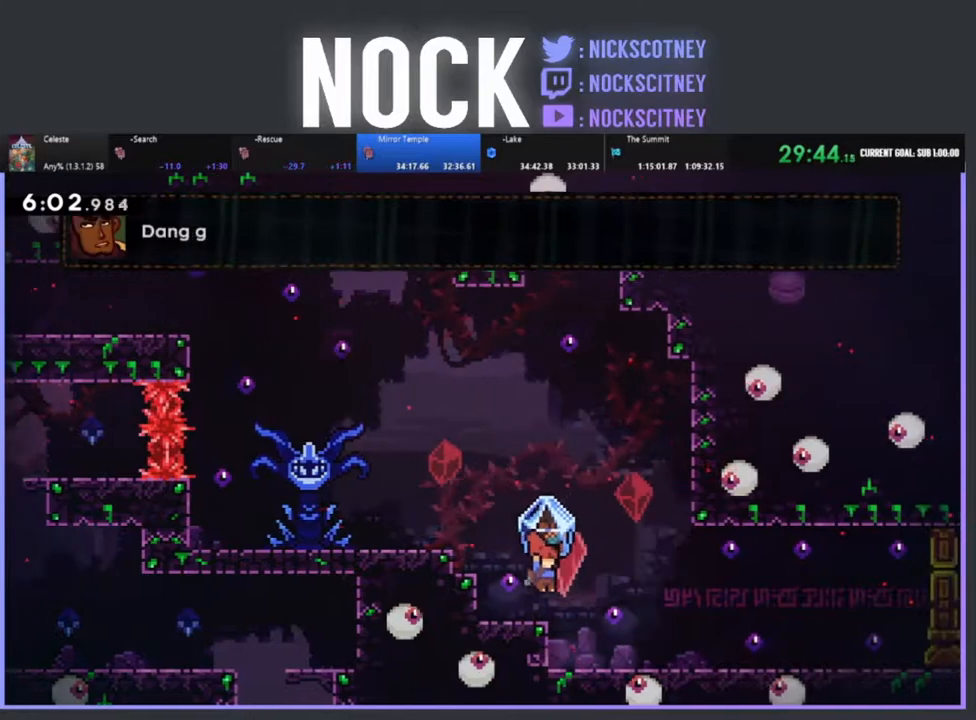
{"buttons": ["R2"], "events": [[433, "DPAD_RIGHT", "up"], [467, "CROSS", "up"]]}
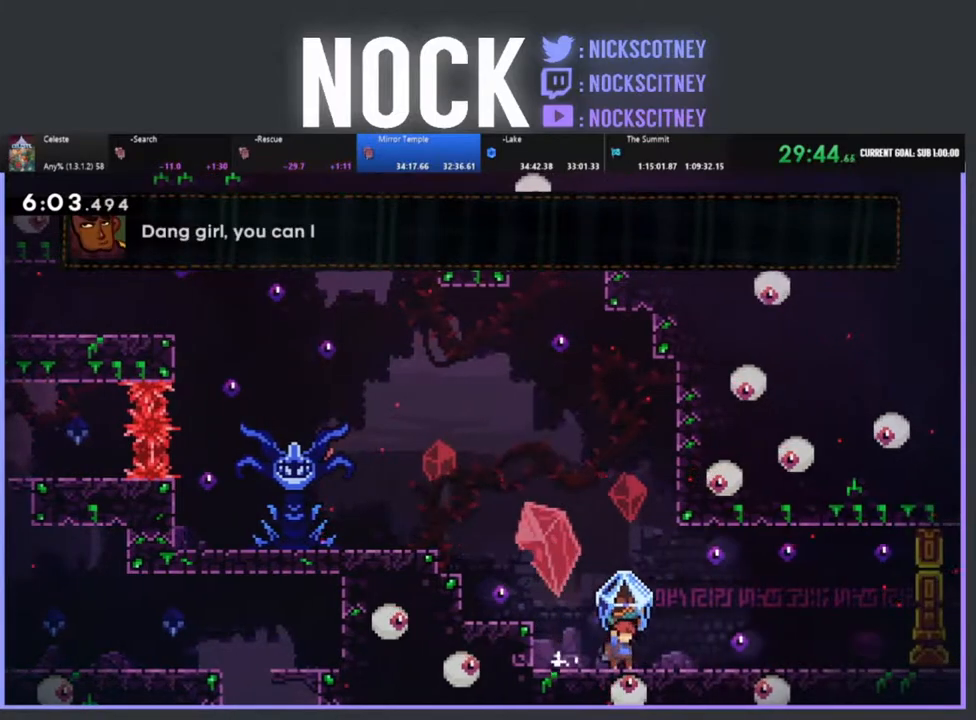
{"buttons": ["CROSS", "CIRCLE", "DPAD_DOWN", "DPAD_RIGHT"], "events": [[17, "R2", "up"], [183, "DPAD_DOWN", "down"], [183, "DPAD_RIGHT", "down"], [300, "CROSS", "down"], [333, "CIRCLE", "down"]]}
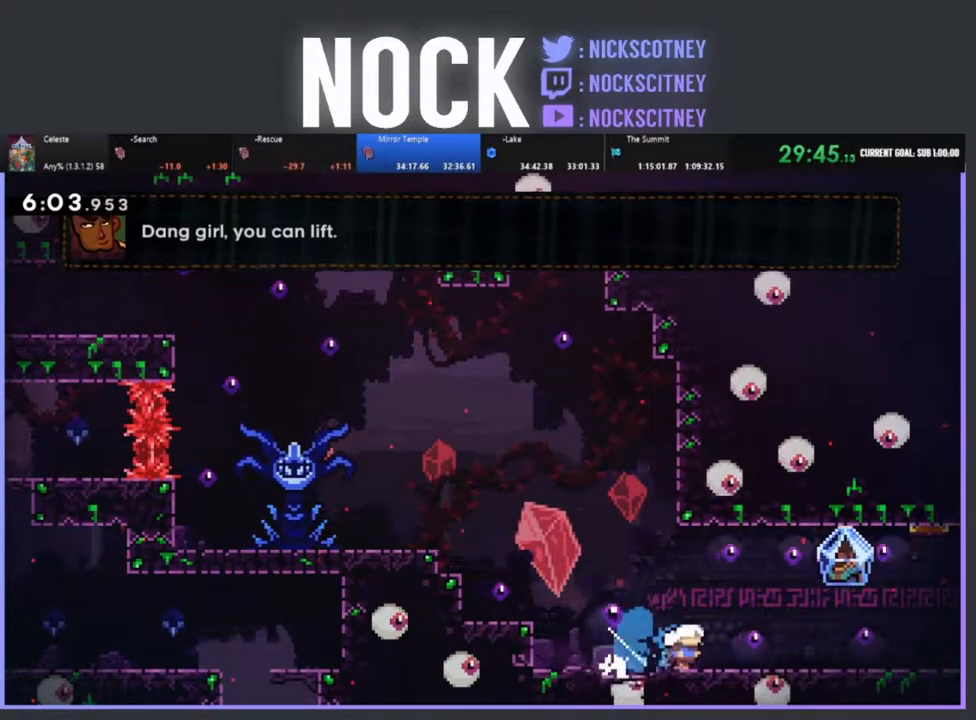
{"buttons": ["CROSS", "R2", "DPAD_RIGHT"], "events": [[83, "R2", "down"], [117, "CIRCLE", "up"], [117, "CROSS", "up"], [283, "DPAD_DOWN", "up"], [333, "CROSS", "down"]]}
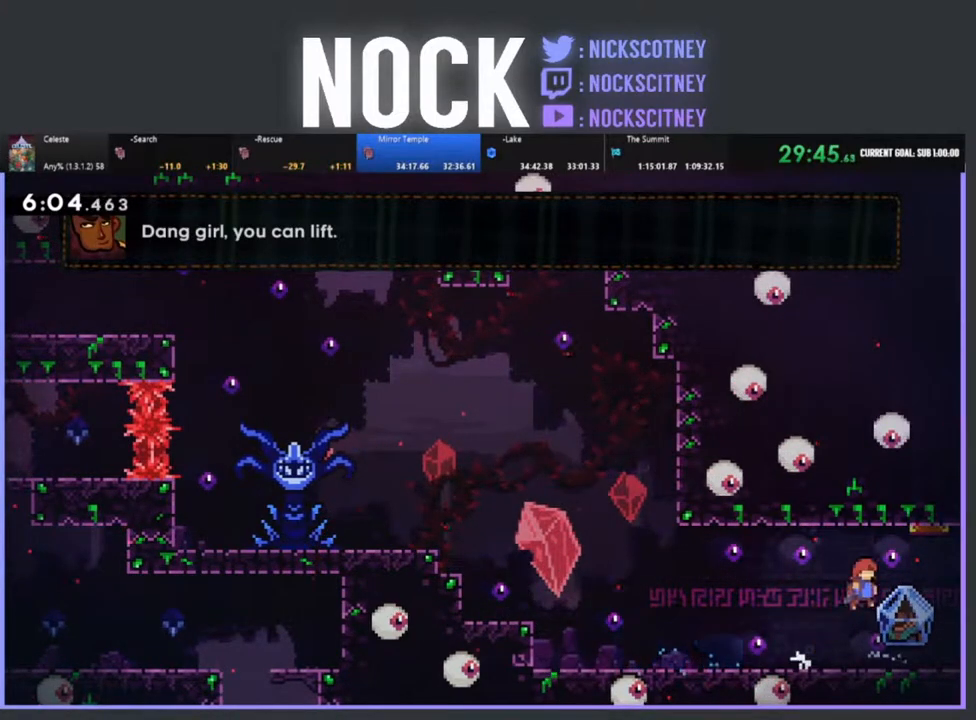
{"buttons": ["R2", "DPAD_LEFT"], "events": [[17, "CROSS", "up"], [233, "DPAD_RIGHT", "up"], [383, "DPAD_LEFT", "down"]]}
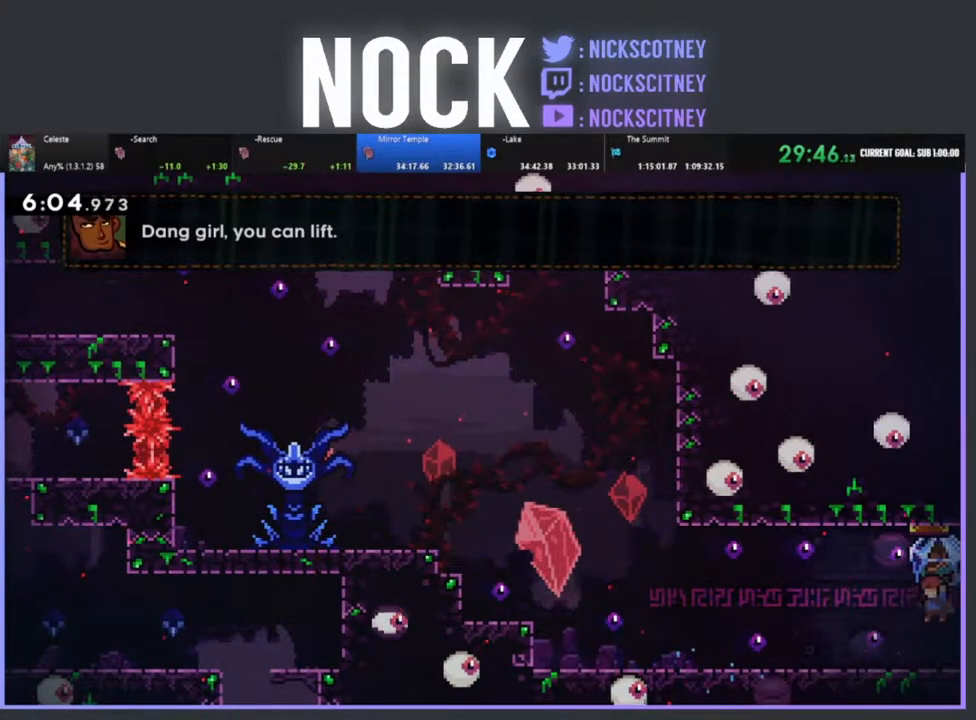
{"buttons": ["DPAD_RIGHT"], "events": [[83, "DPAD_LEFT", "up"], [150, "DPAD_RIGHT", "down"], [383, "R2", "up"]]}
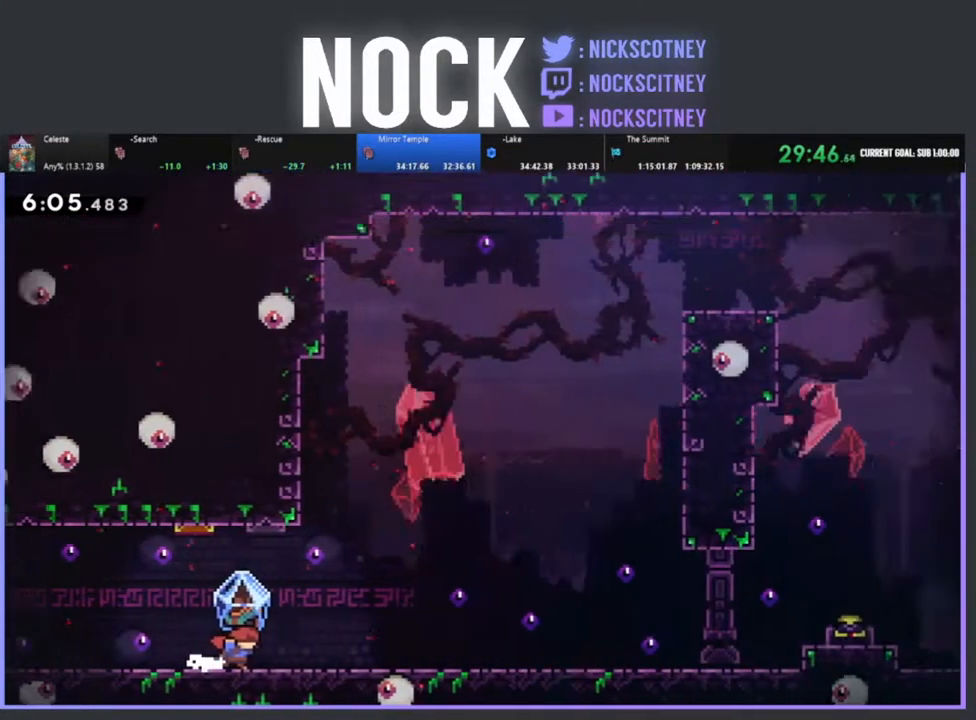
{"buttons": ["R2", "DPAD_RIGHT"], "events": [[33, "DPAD_RIGHT", "up"], [267, "DPAD_RIGHT", "down"], [367, "R2", "down"]]}
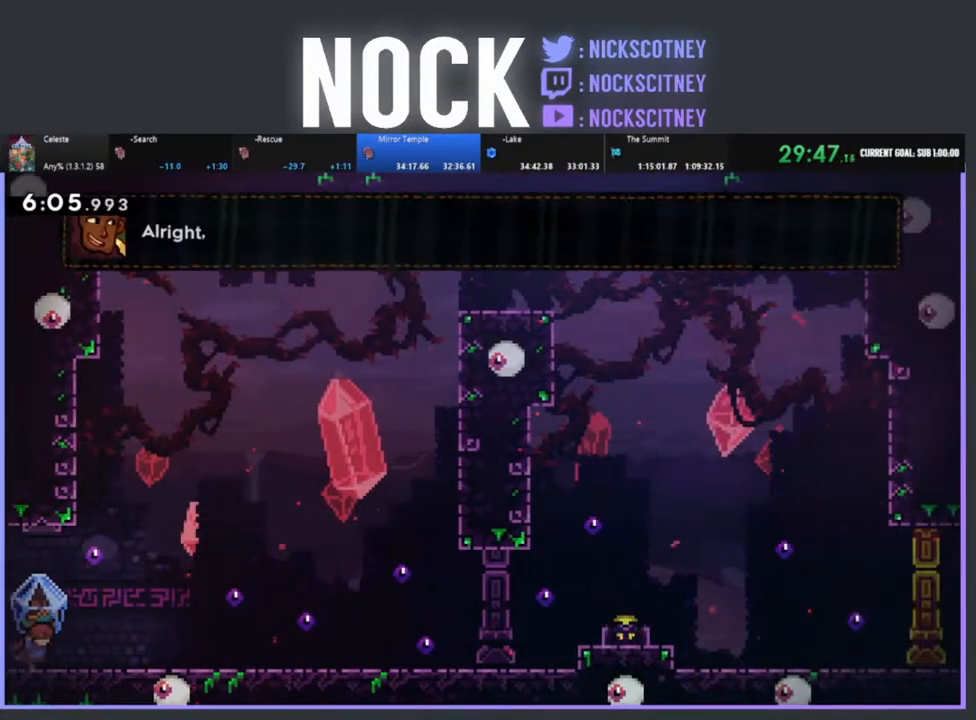
{"buttons": [], "events": [[133, "DPAD_RIGHT", "up"], [367, "R2", "up"]]}
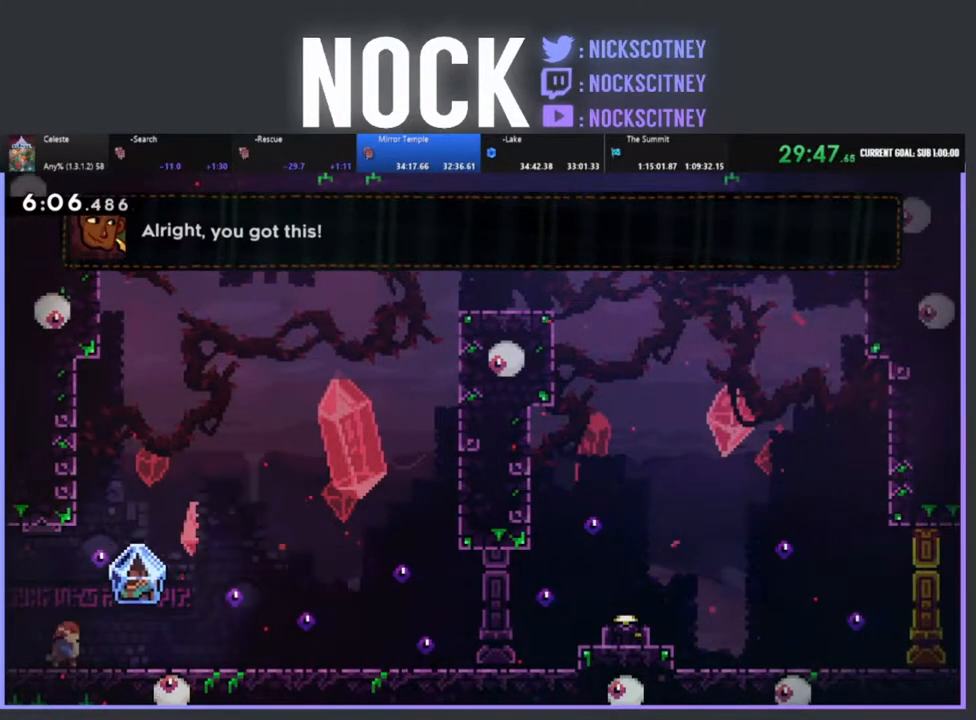
{"buttons": ["R2", "DPAD_RIGHT"], "events": [[33, "DPAD_RIGHT", "down"], [100, "R2", "down"], [150, "CIRCLE", "down"], [417, "CIRCLE", "up"]]}
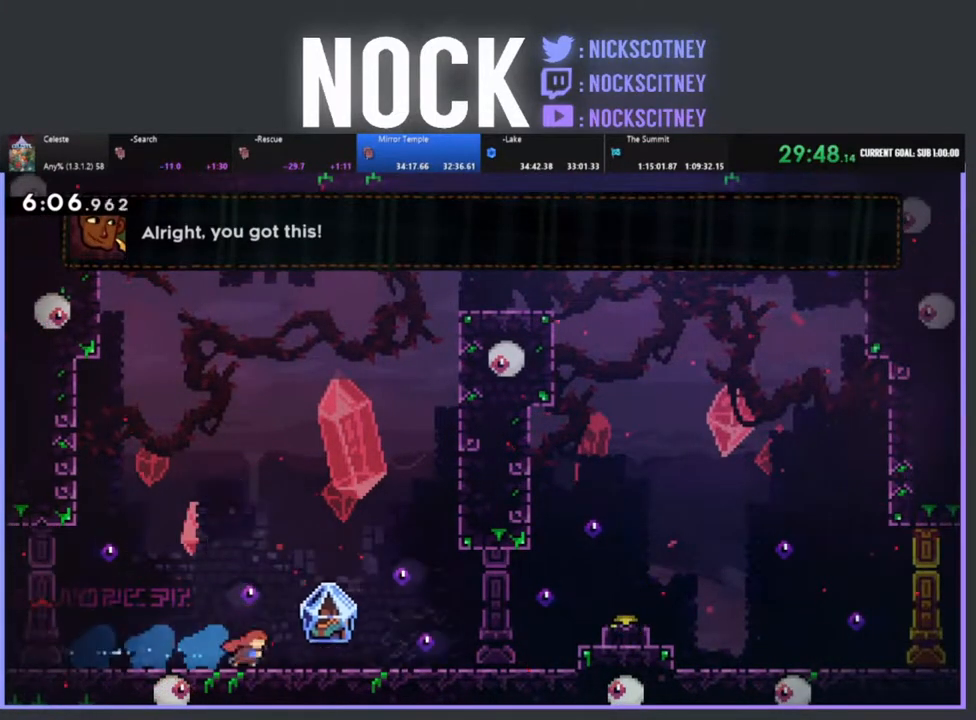
{"buttons": ["R2"], "events": [[33, "CROSS", "down"], [233, "CIRCLE", "down"], [367, "CROSS", "up"], [383, "CIRCLE", "up"], [400, "DPAD_RIGHT", "up"]]}
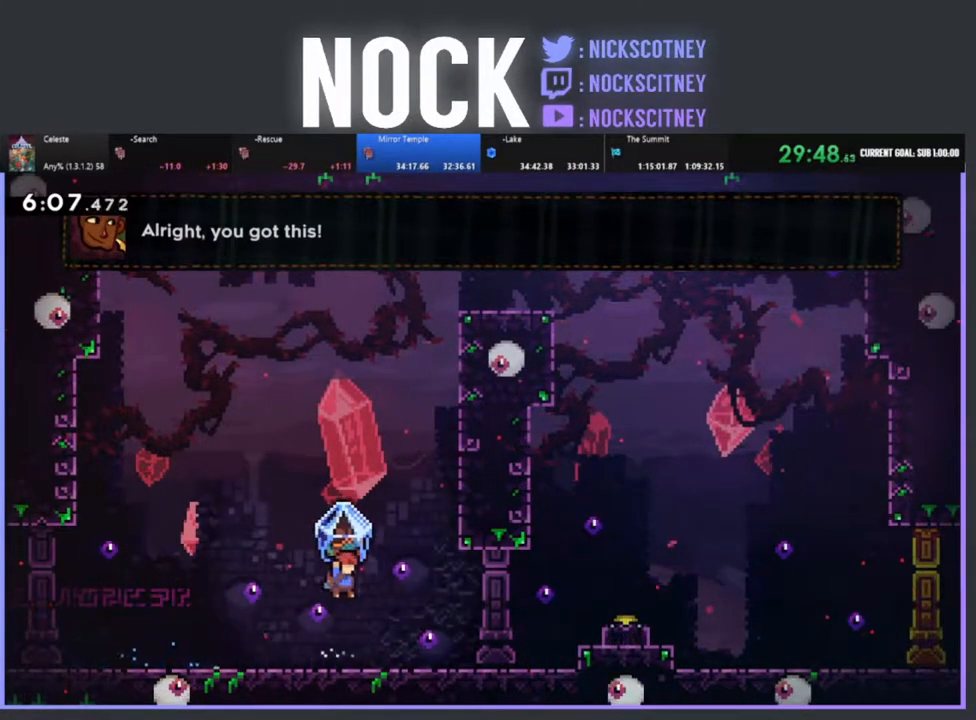
{"buttons": ["DPAD_UP"], "events": [[33, "DPAD_RIGHT", "down"], [250, "DPAD_RIGHT", "up"], [317, "CROSS", "down"], [350, "DPAD_UP", "down"], [483, "CROSS", "up"], [483, "R2", "up"]]}
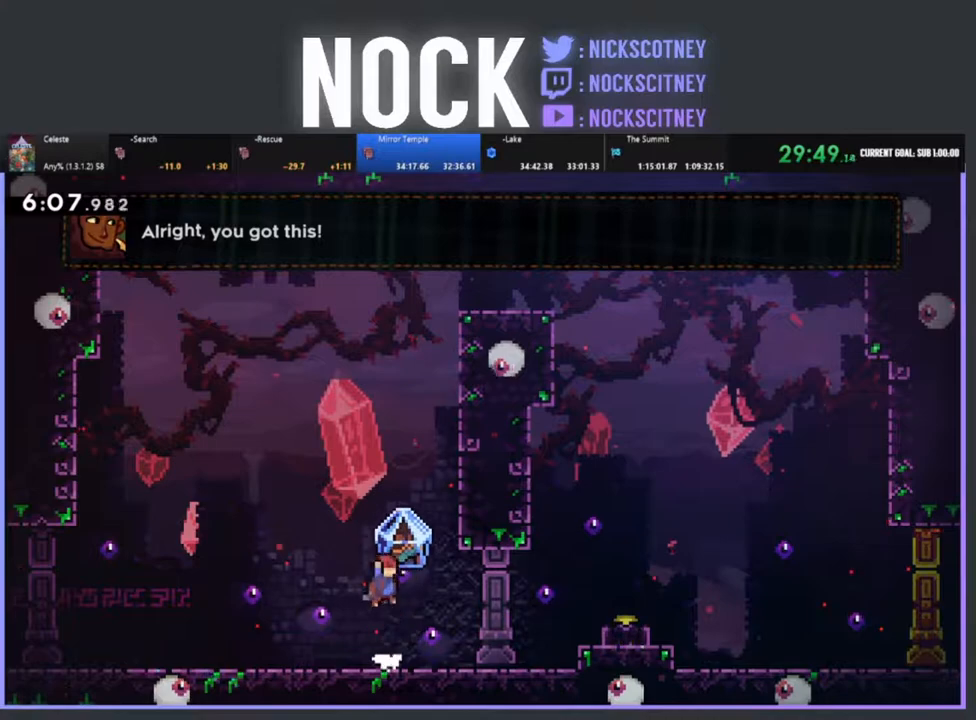
{"buttons": ["CROSS", "R2", "DPAD_UP", "DPAD_RIGHT"], "events": [[33, "DPAD_RIGHT", "down"], [67, "CROSS", "down"], [100, "R2", "down"], [150, "CIRCLE", "down"], [367, "CIRCLE", "up"], [367, "CROSS", "up"], [467, "CROSS", "down"]]}
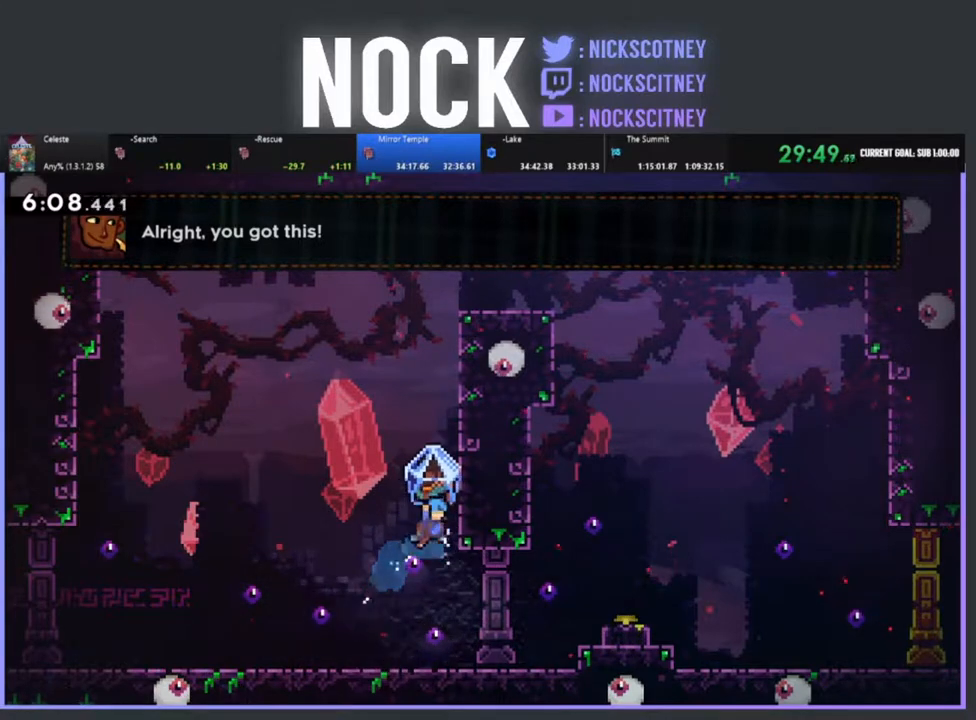
{"buttons": ["CROSS", "R2", "DPAD_RIGHT"], "events": [[117, "CROSS", "up"], [183, "CROSS", "down"], [317, "CROSS", "up"], [367, "CROSS", "down"], [483, "DPAD_UP", "up"]]}
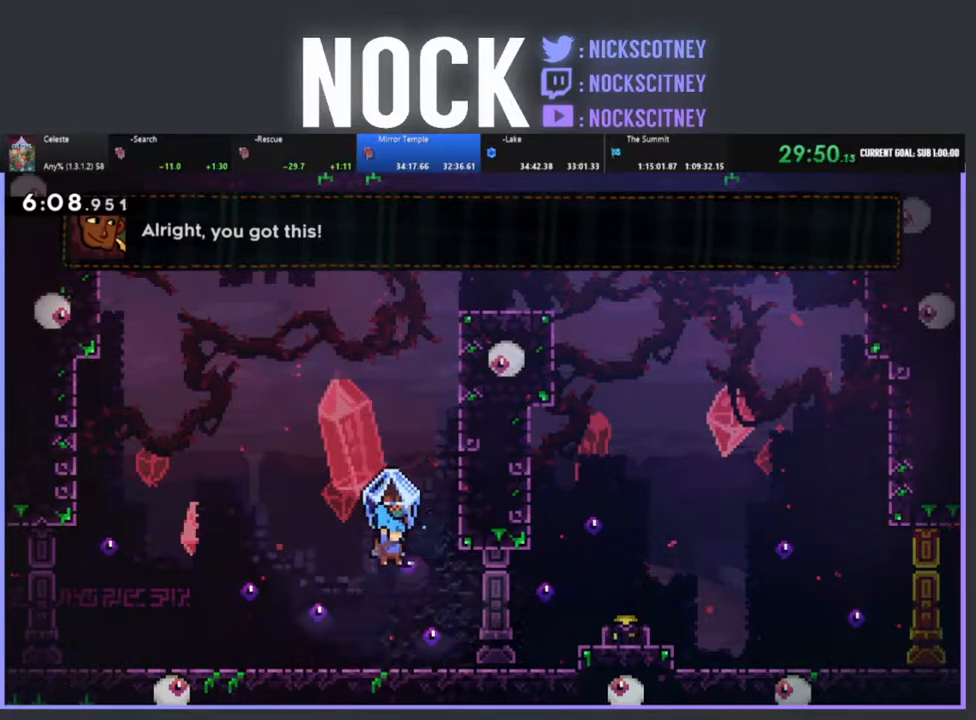
{"buttons": ["DPAD_UP"], "events": [[50, "CROSS", "up"], [100, "R2", "up"], [117, "DPAD_RIGHT", "up"], [150, "R2", "down"], [317, "R2", "up"], [383, "DPAD_UP", "down"]]}
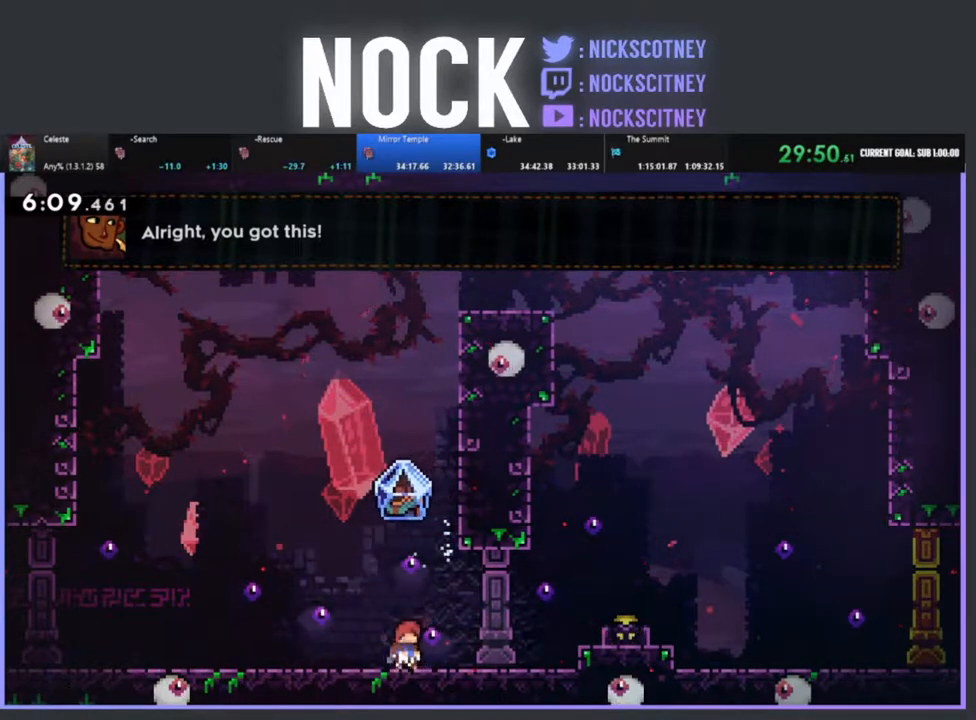
{"buttons": ["R2", "DPAD_UP", "DPAD_RIGHT"], "events": [[50, "CIRCLE", "down"], [200, "CIRCLE", "up"], [283, "CIRCLE", "down"], [433, "CIRCLE", "up"], [467, "R2", "down"], [500, "DPAD_RIGHT", "down"]]}
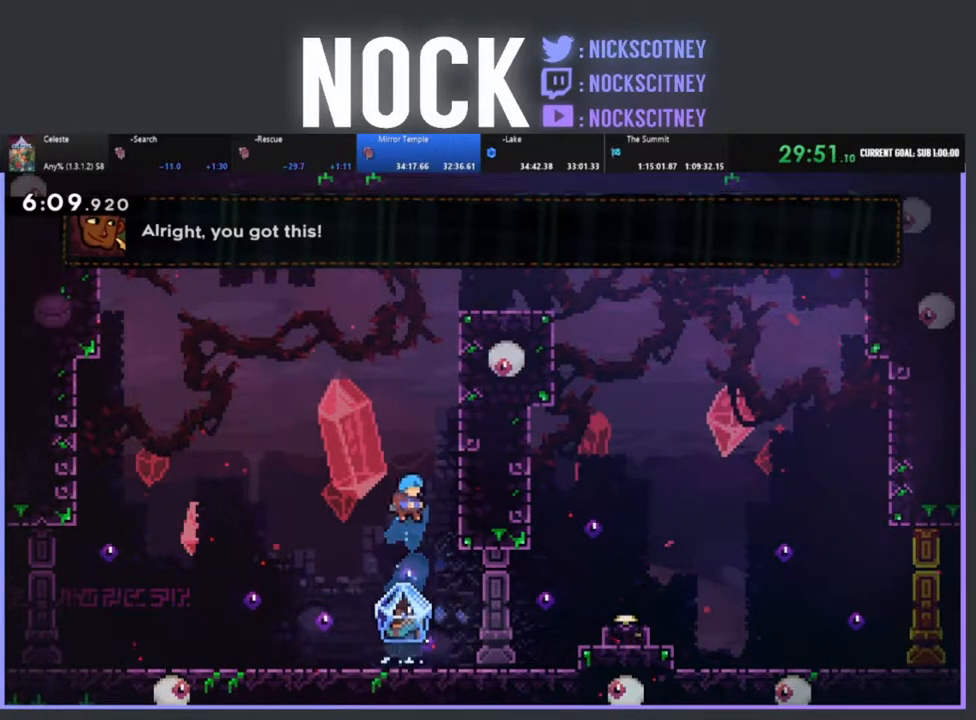
{"buttons": ["R2", "DPAD_UP"], "events": [[33, "CROSS", "down"], [233, "CROSS", "up"], [317, "CROSS", "down"], [400, "DPAD_RIGHT", "up"], [467, "CROSS", "up"]]}
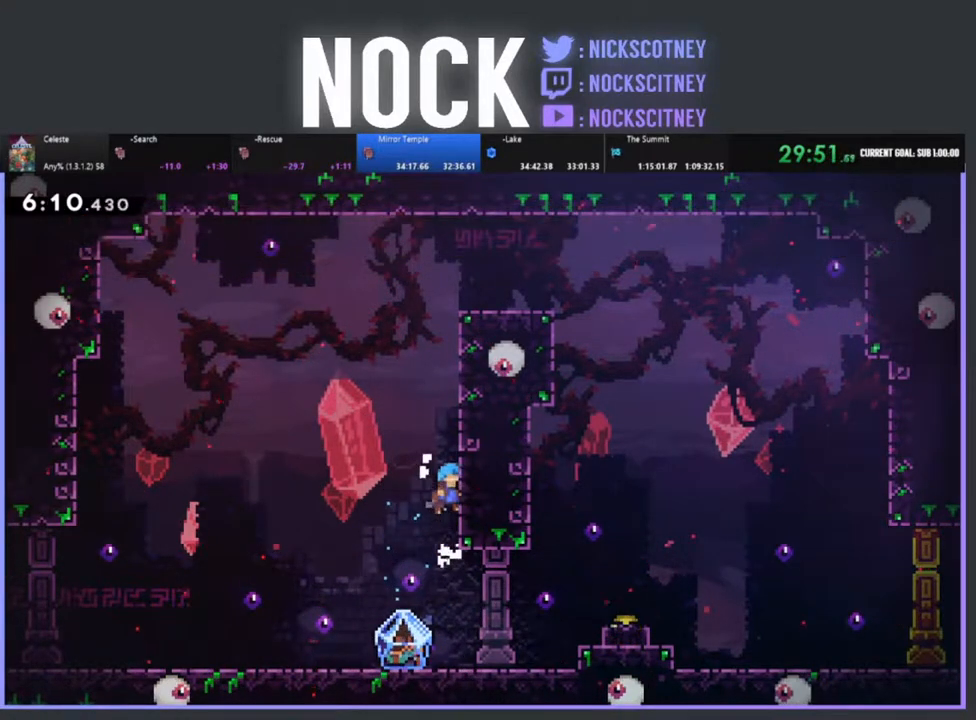
{"buttons": ["CROSS", "R2", "DPAD_UP", "DPAD_RIGHT"], "events": [[33, "CROSS", "down"], [117, "DPAD_RIGHT", "down"], [167, "CROSS", "up"], [217, "CROSS", "down"], [367, "CROSS", "up"], [417, "CROSS", "down"]]}
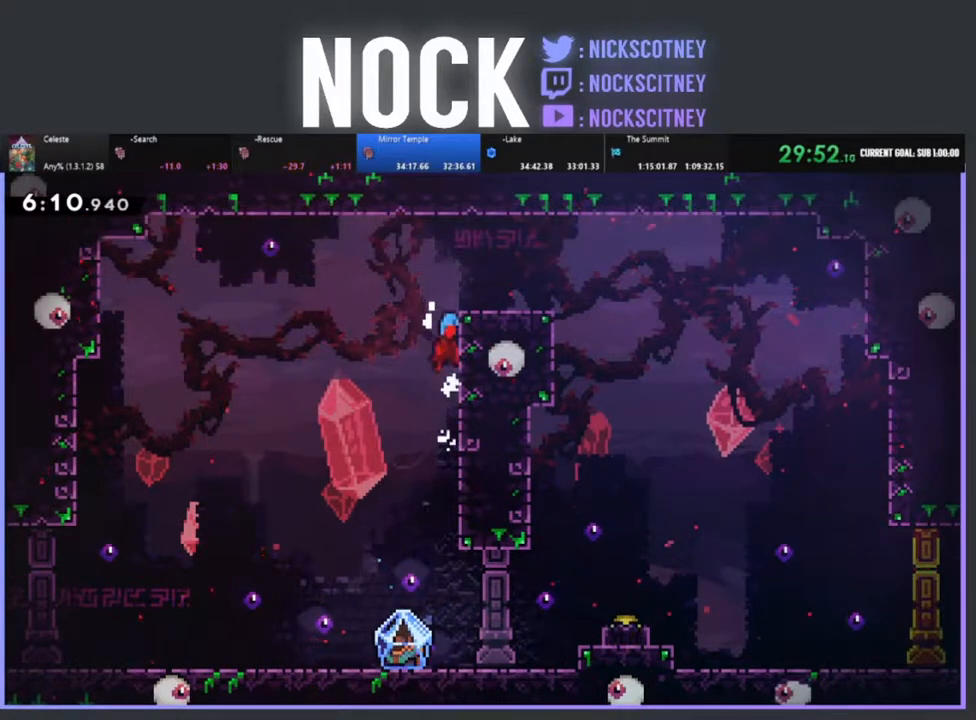
{"buttons": ["CROSS", "R2", "DPAD_UP", "DPAD_RIGHT"], "events": [[50, "CROSS", "up"], [100, "CROSS", "down"]]}
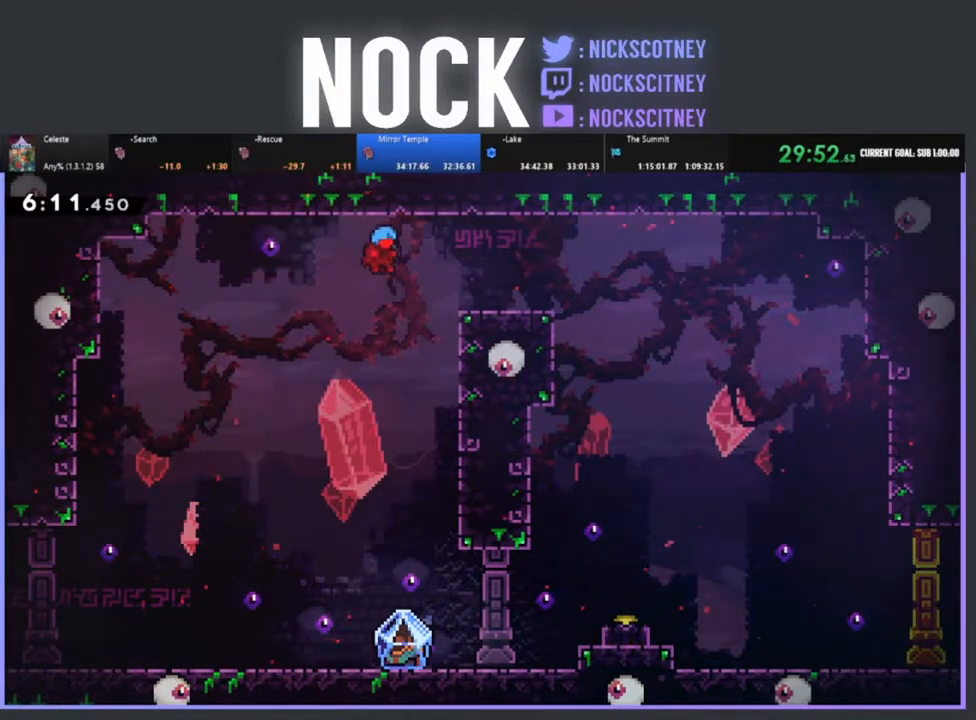
{"buttons": ["CROSS", "R2", "DPAD_UP", "DPAD_RIGHT"], "events": [[267, "CROSS", "up"], [350, "CROSS", "down"]]}
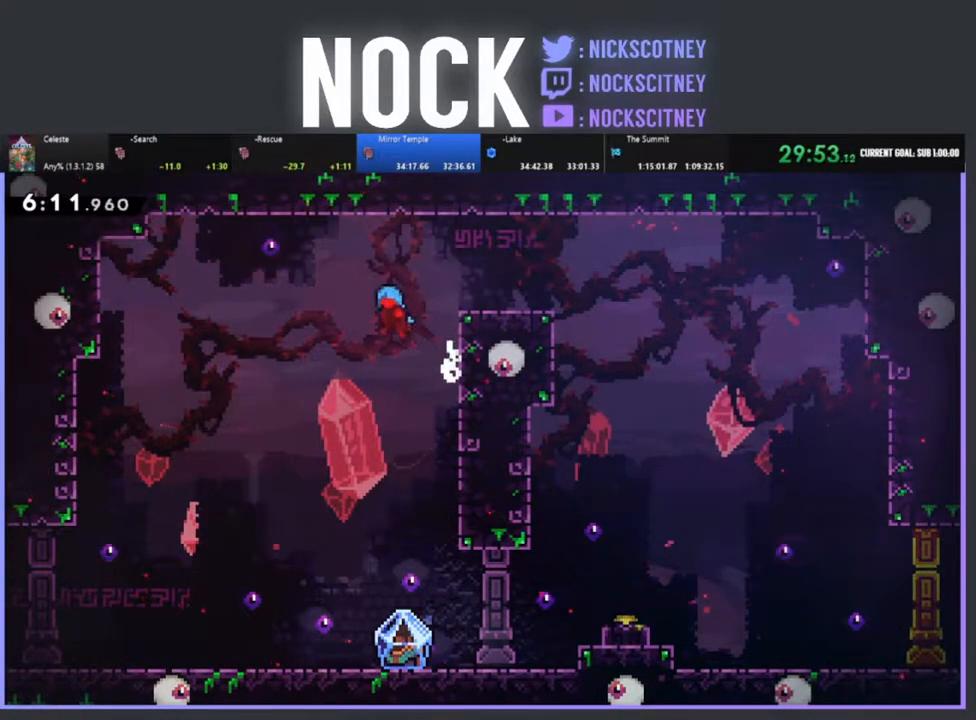
{"buttons": [], "events": [[250, "DPAD_UP", "up"], [433, "CROSS", "up"], [433, "R2", "up"], [467, "DPAD_RIGHT", "up"]]}
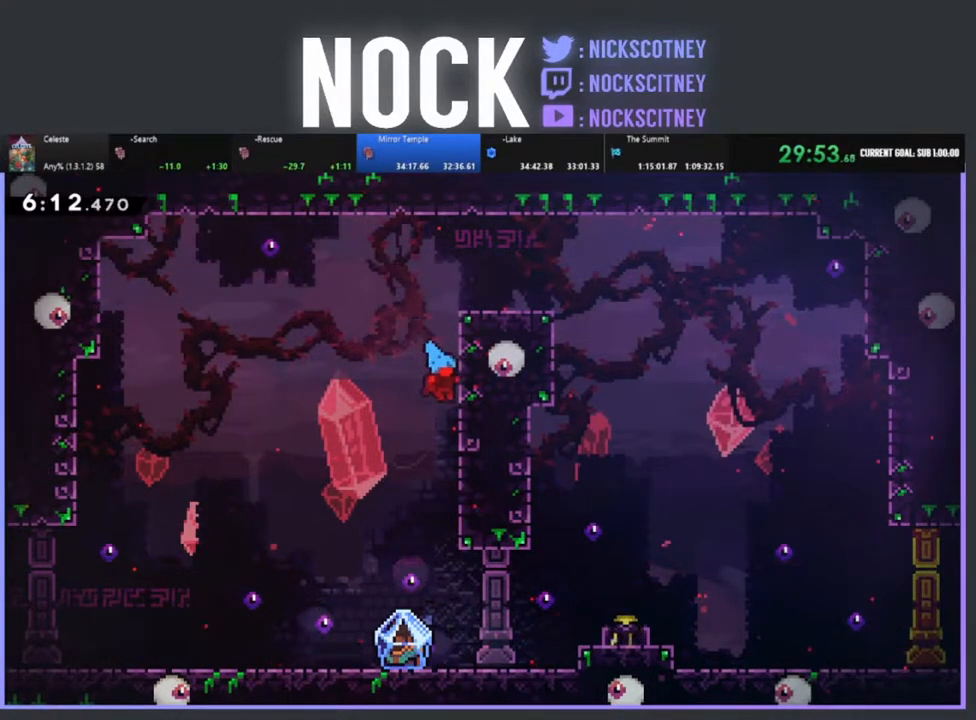
{"buttons": ["DPAD_LEFT"], "events": [[100, "DPAD_LEFT", "down"]]}
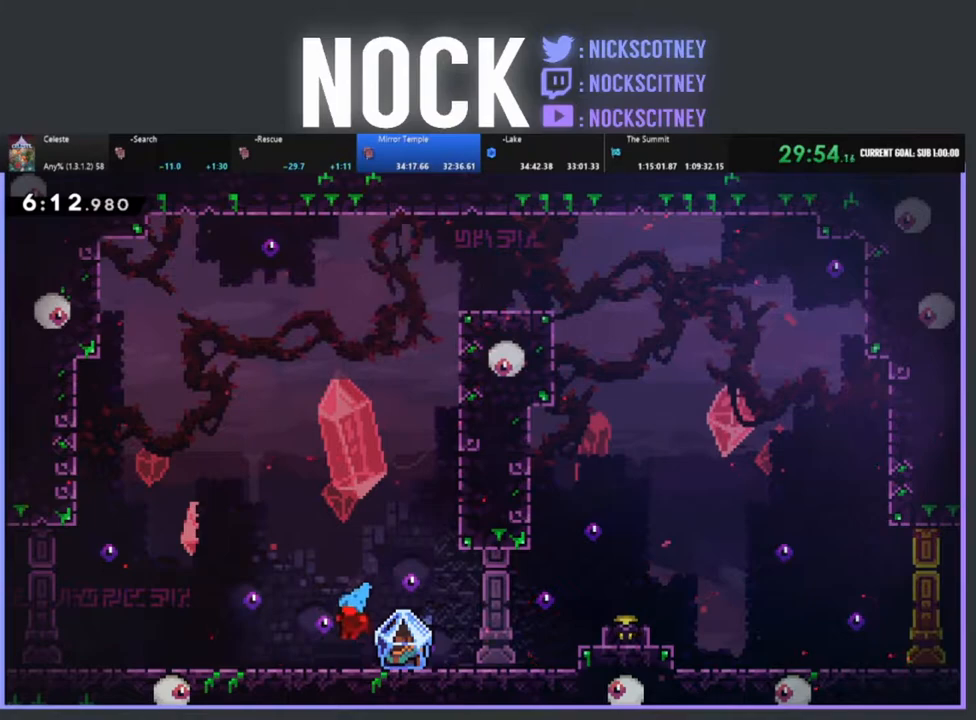
{"buttons": ["CIRCLE", "R2", "DPAD_UP", "DPAD_RIGHT"], "events": [[50, "DPAD_LEFT", "up"], [100, "DPAD_RIGHT", "down"], [117, "R2", "down"], [150, "DPAD_UP", "down"], [200, "CROSS", "down"], [367, "CROSS", "up"], [433, "CIRCLE", "down"]]}
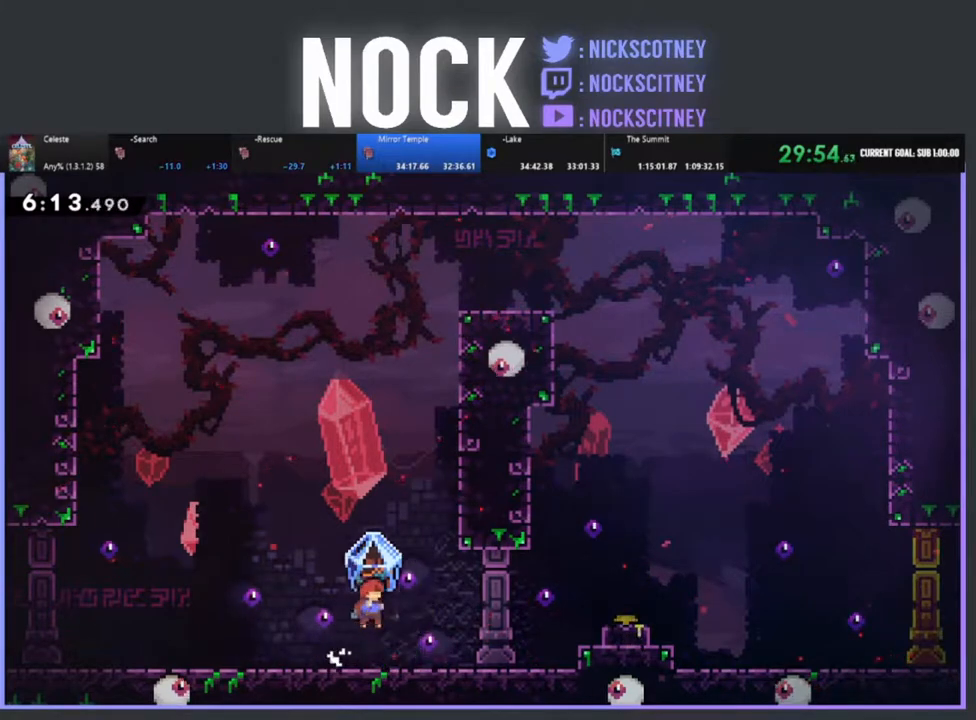
{"buttons": ["R2", "DPAD_UP"], "events": [[100, "CIRCLE", "up"], [200, "CROSS", "down"], [450, "DPAD_RIGHT", "up"], [467, "CROSS", "up"]]}
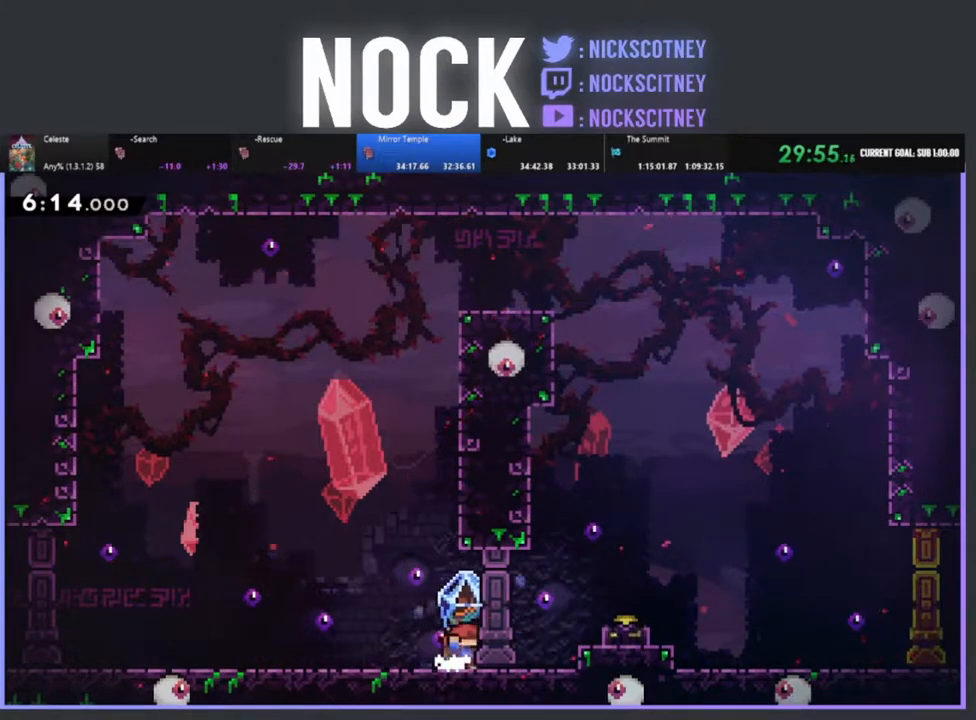
{"buttons": ["R2"], "events": [[17, "DPAD_LEFT", "down"], [433, "DPAD_UP", "up"], [450, "DPAD_LEFT", "up"]]}
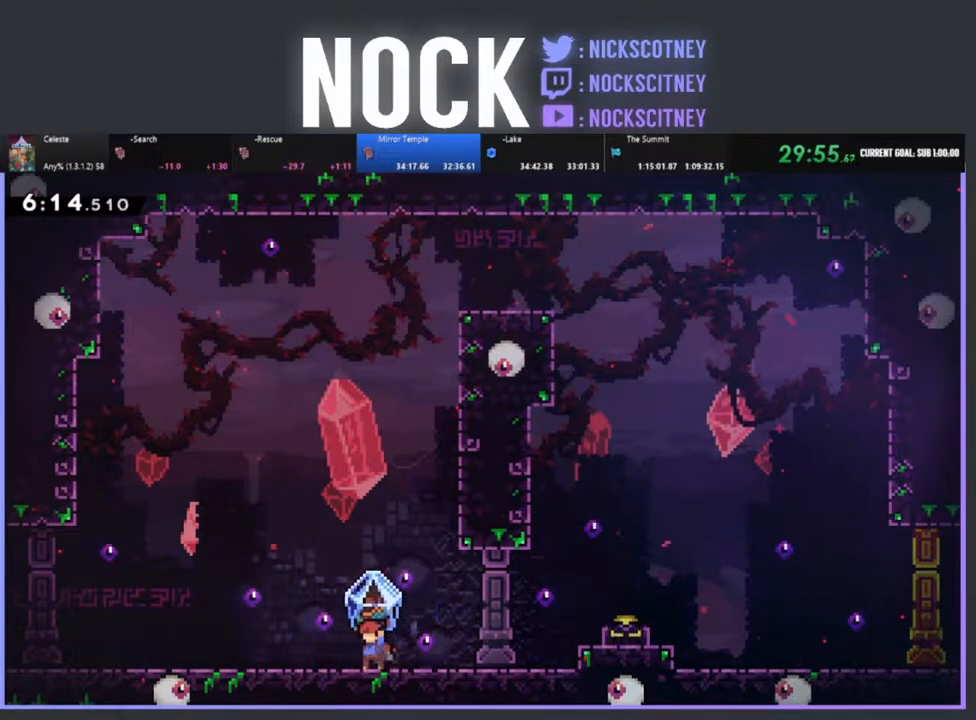
{"buttons": ["CROSS", "R2", "DPAD_UP"], "events": [[17, "R2", "up"], [33, "DPAD_RIGHT", "down"], [200, "DPAD_RIGHT", "up"], [383, "CROSS", "down"], [383, "R2", "down"], [433, "DPAD_UP", "down"]]}
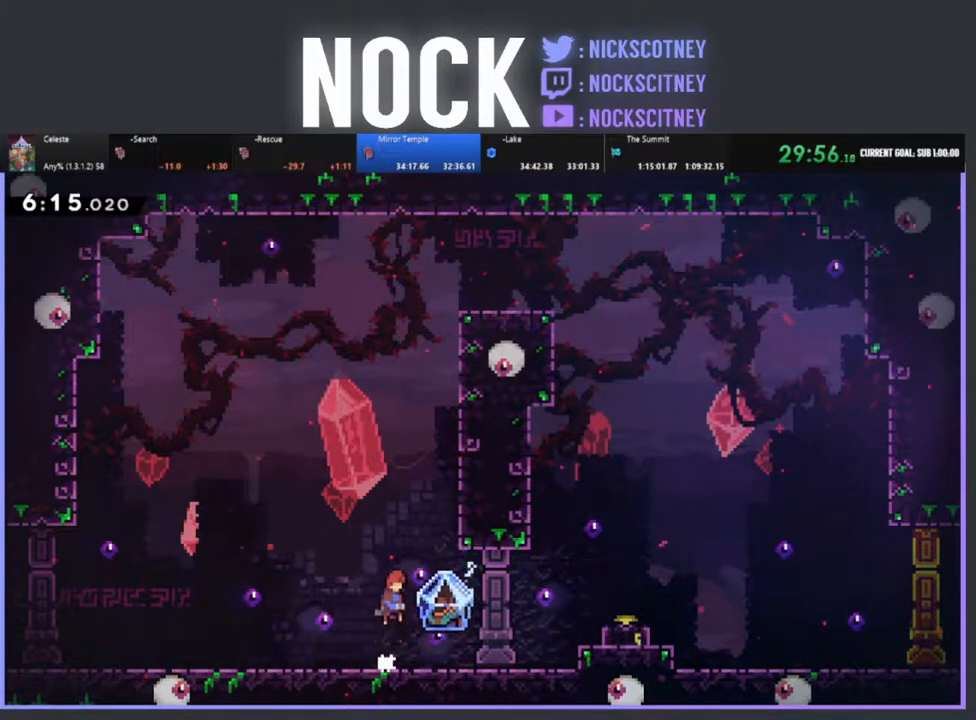
{"buttons": ["CROSS", "R2", "DPAD_UP", "DPAD_RIGHT"], "events": [[133, "CROSS", "up"], [233, "CIRCLE", "down"], [250, "DPAD_RIGHT", "down"], [417, "CIRCLE", "up"], [500, "CROSS", "down"]]}
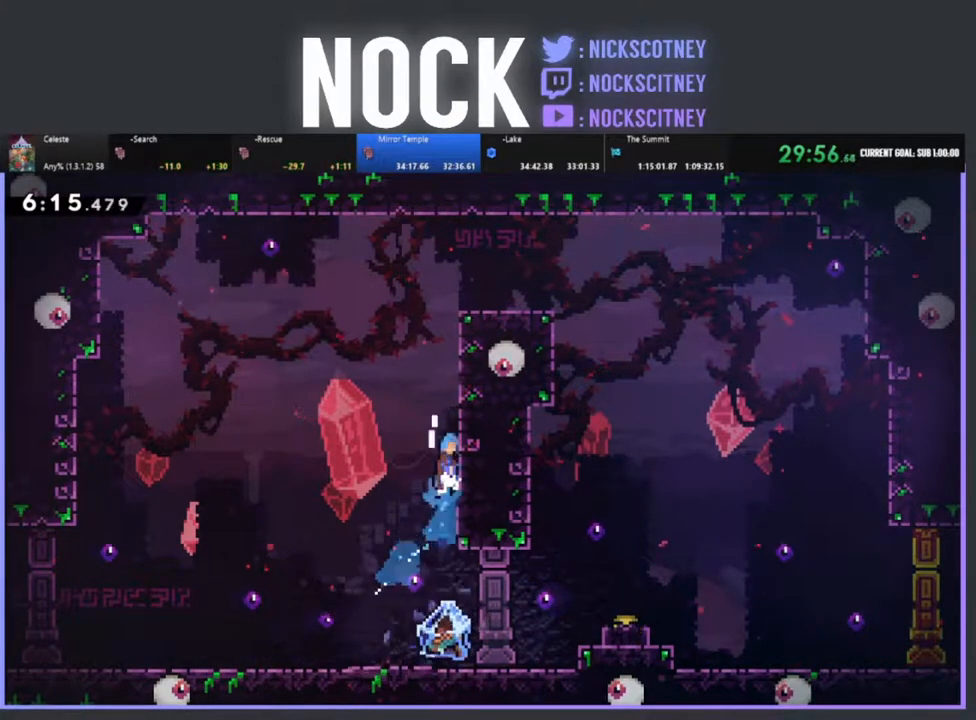
{"buttons": ["CROSS", "R2", "DPAD_UP", "DPAD_RIGHT"], "events": [[150, "CROSS", "up"], [217, "CROSS", "down"], [350, "CROSS", "up"], [417, "CROSS", "down"]]}
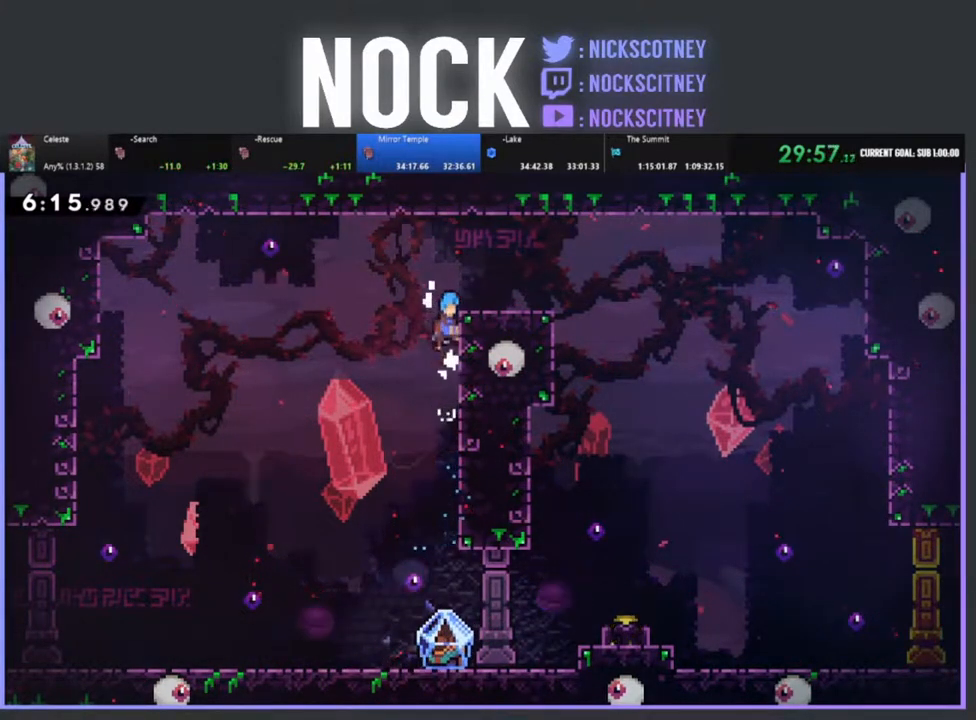
{"buttons": ["DPAD_RIGHT"], "events": [[33, "CROSS", "up"], [83, "CROSS", "down"], [283, "CROSS", "up"], [283, "R2", "up"], [300, "DPAD_UP", "up"]]}
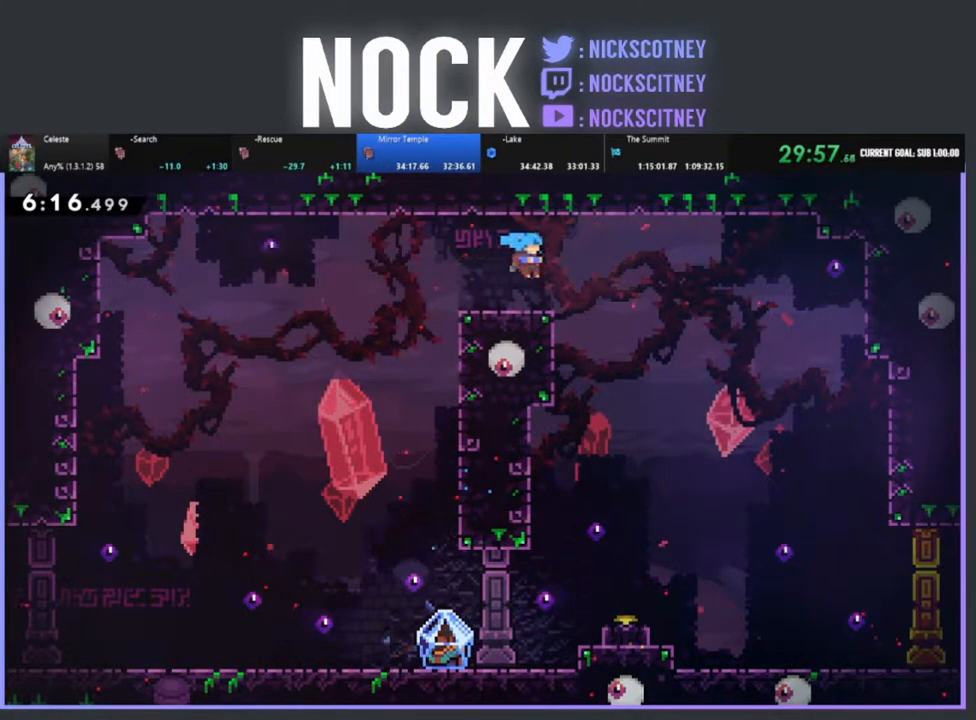
{"buttons": [], "events": [[233, "DPAD_RIGHT", "up"]]}
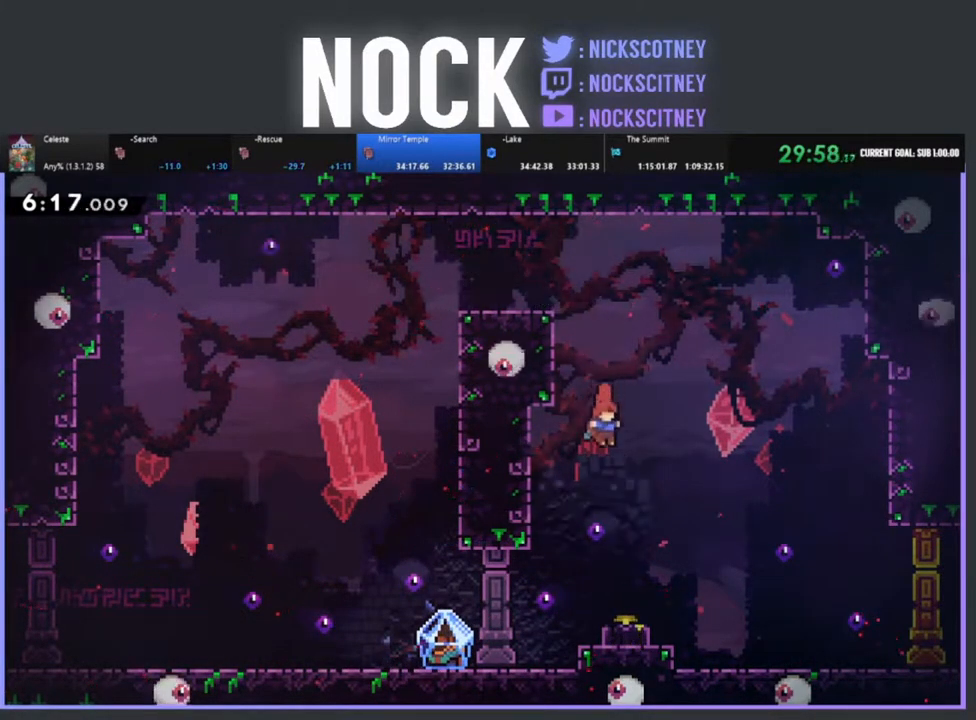
{"buttons": ["CIRCLE", "DPAD_DOWN"], "events": [[233, "DPAD_DOWN", "down"], [317, "CIRCLE", "down"]]}